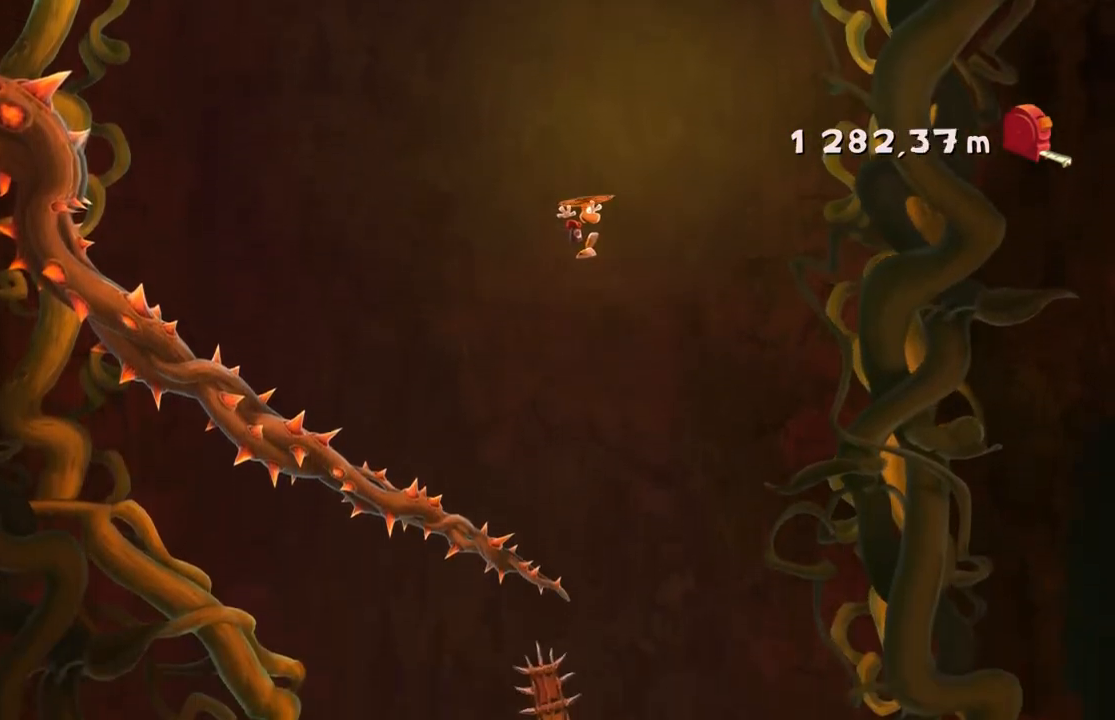
Gameplay with a controller (Xbox layout); each line is a JSON object with the inputs held at the frame after it. "events" lists button and stick changes between this image and that frame as [ms after this image, input, new state], when the widget could be followed in between. Not read: L3 R3 right_stick.
{"buttons": [], "left_stick": "right", "events": [[334, "left_stick", "right"]]}
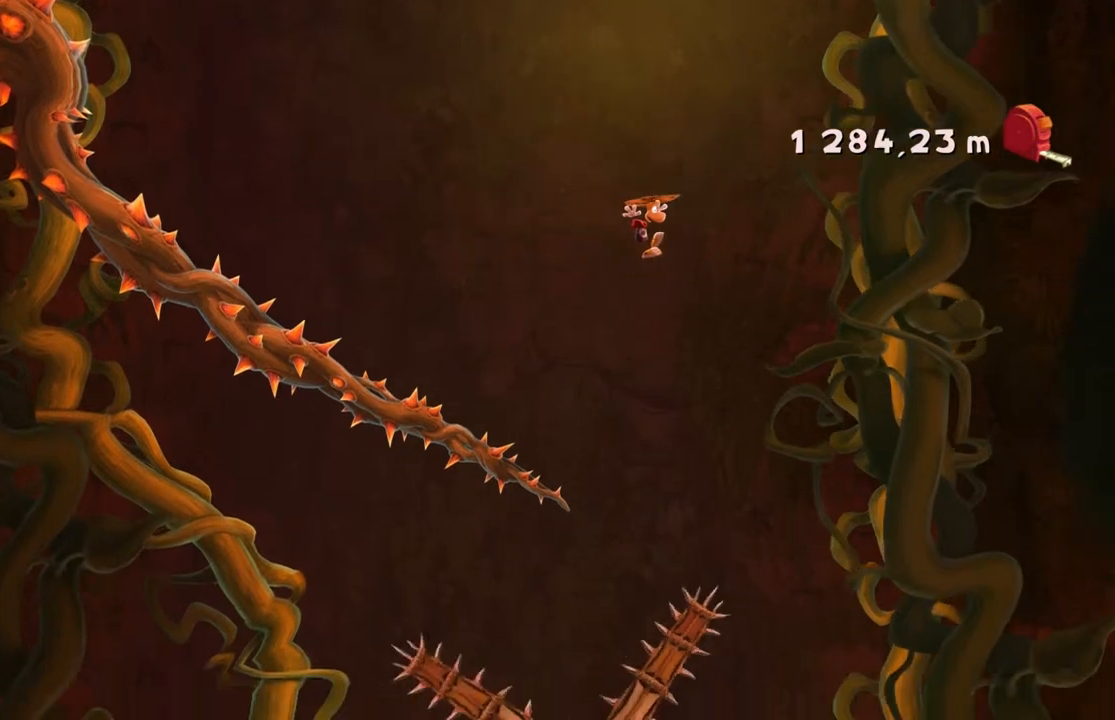
{"buttons": [], "left_stick": "right", "events": []}
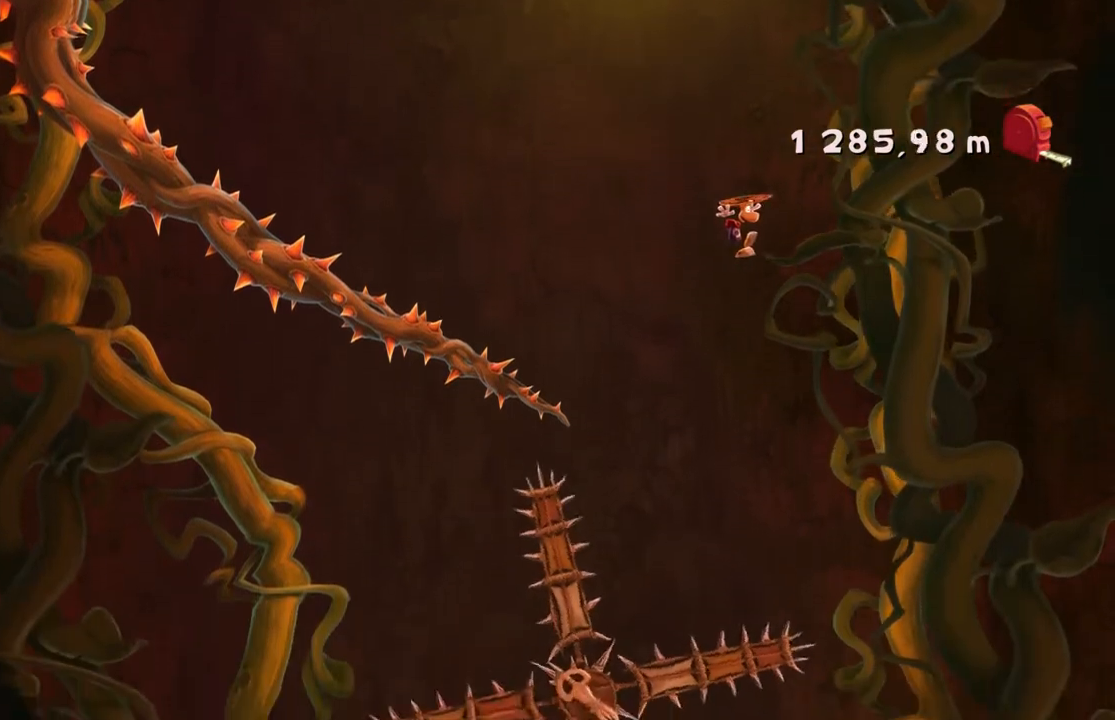
{"buttons": [], "left_stick": "right", "events": []}
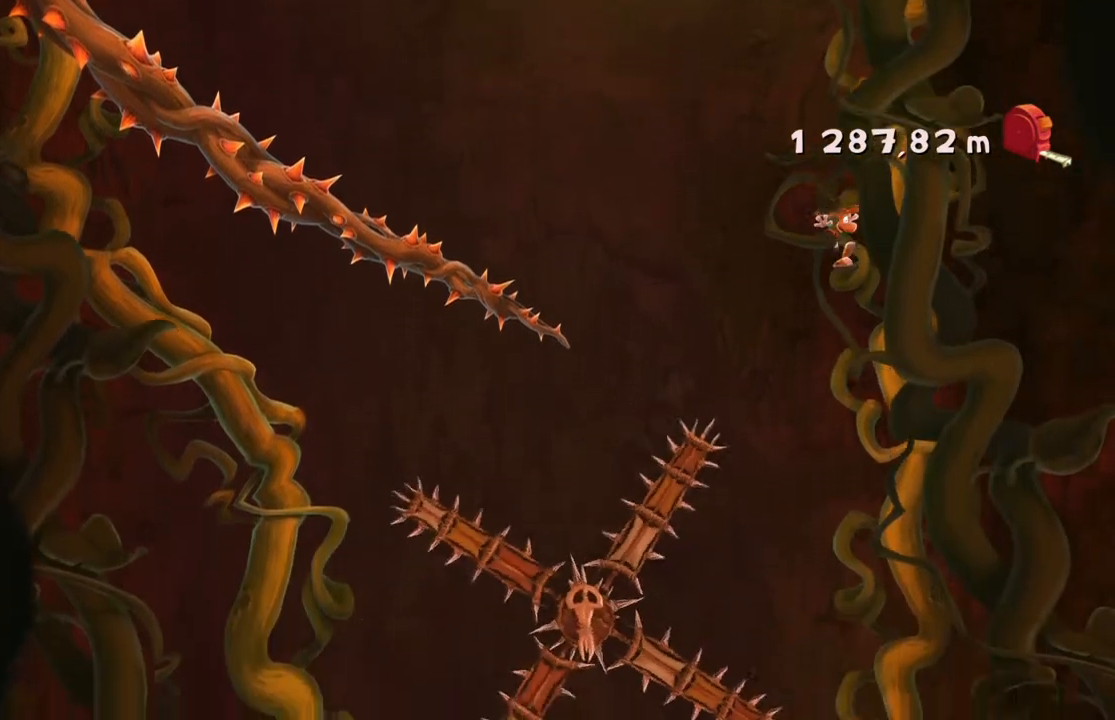
{"buttons": [], "left_stick": "right", "events": []}
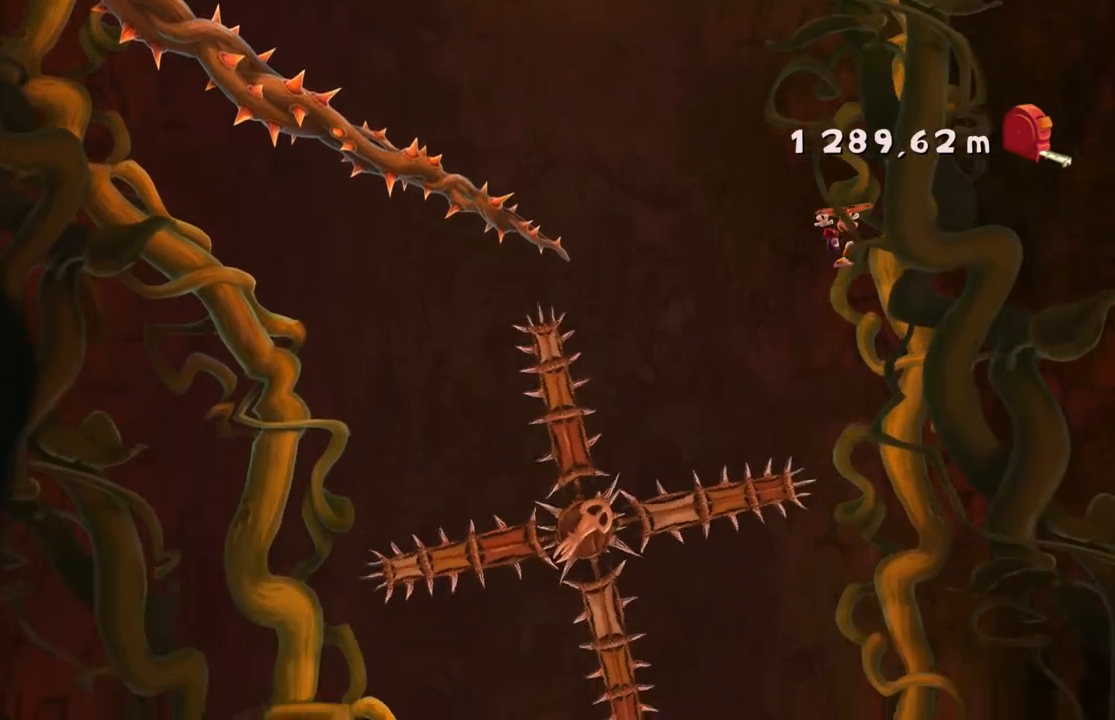
{"buttons": [], "left_stick": "right", "events": []}
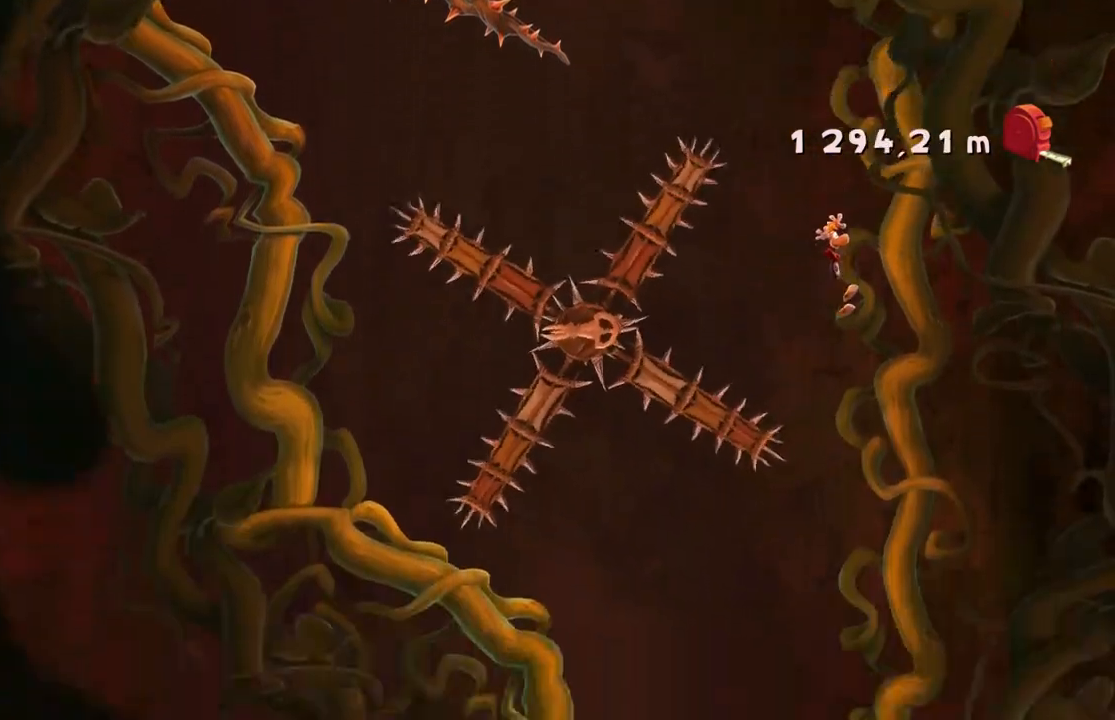
{"buttons": [], "left_stick": "left", "events": [[167, "left_stick", "center"], [334, "left_stick", "left"]]}
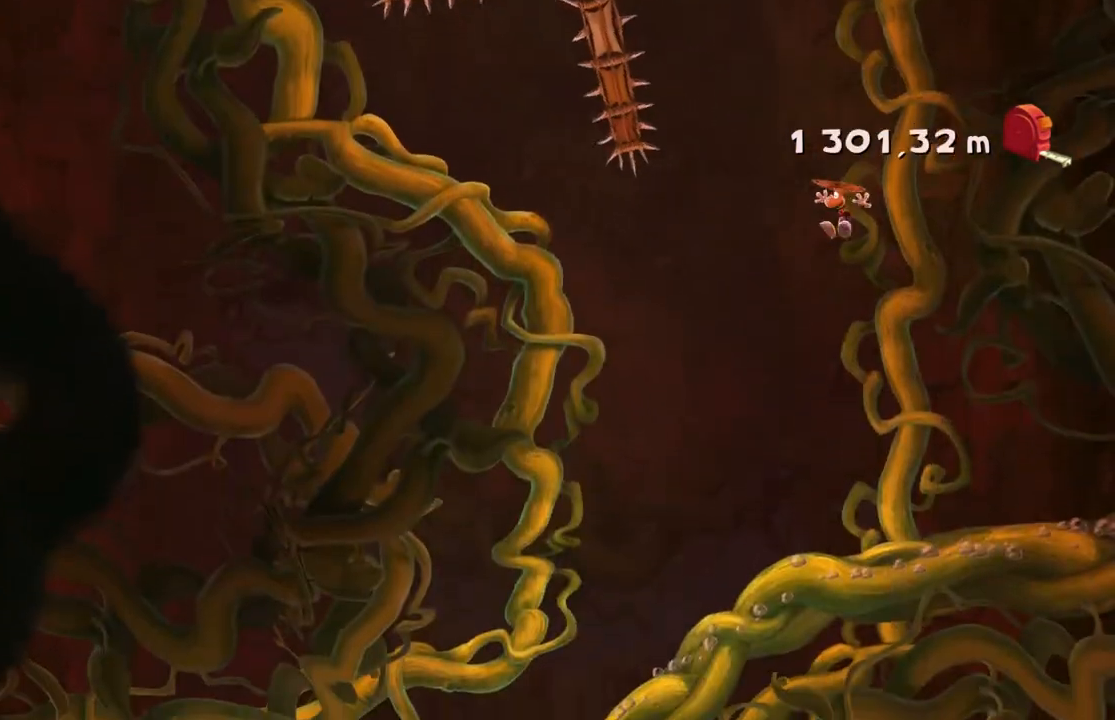
{"buttons": [], "left_stick": "center", "events": [[301, "left_stick", "center"]]}
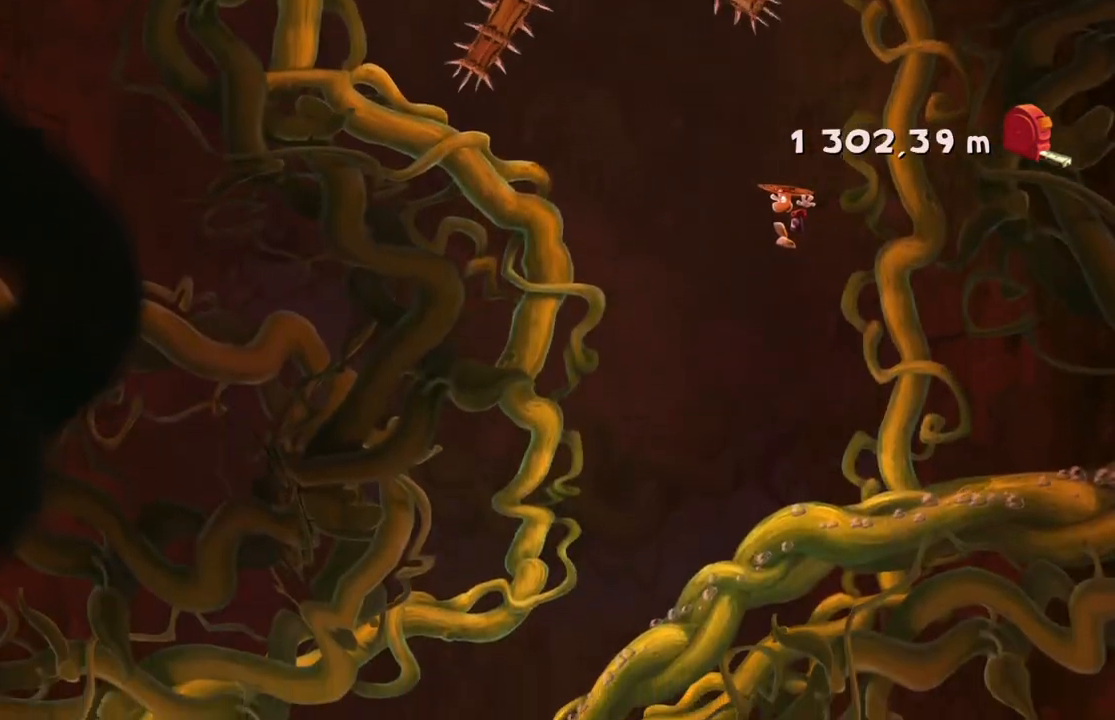
{"buttons": [], "left_stick": "left", "events": [[400, "left_stick", "left"]]}
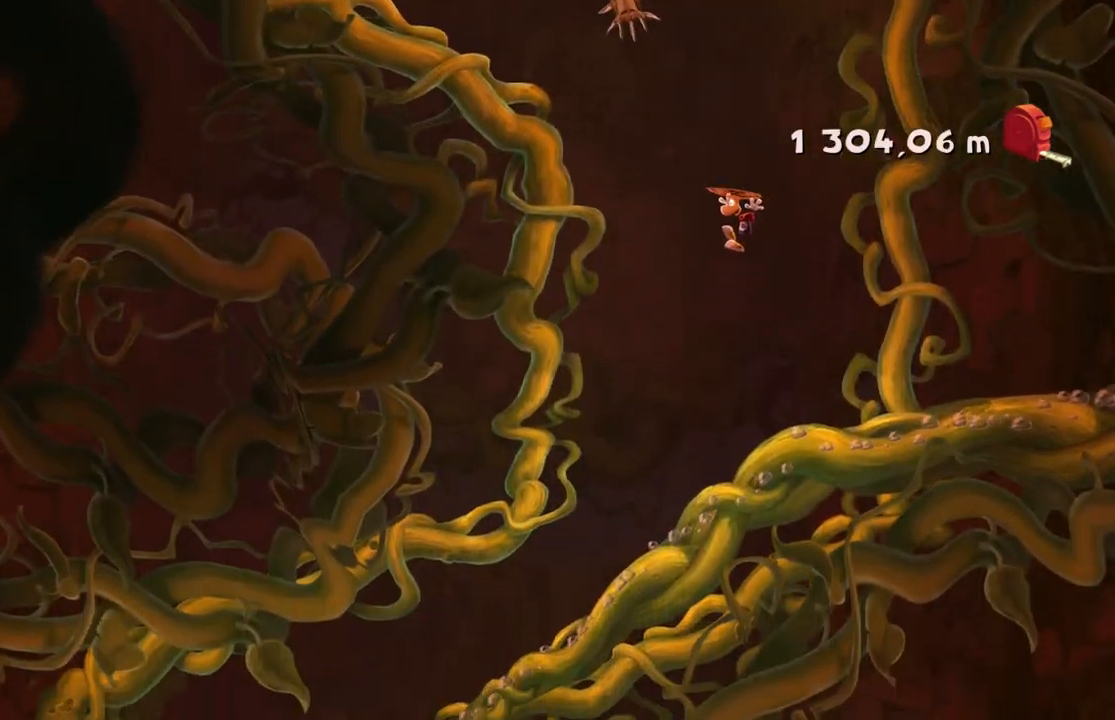
{"buttons": ["A"], "left_stick": "center", "events": [[67, "A", "down"], [167, "left_stick", "center"], [301, "left_stick", "left"], [468, "left_stick", "center"]]}
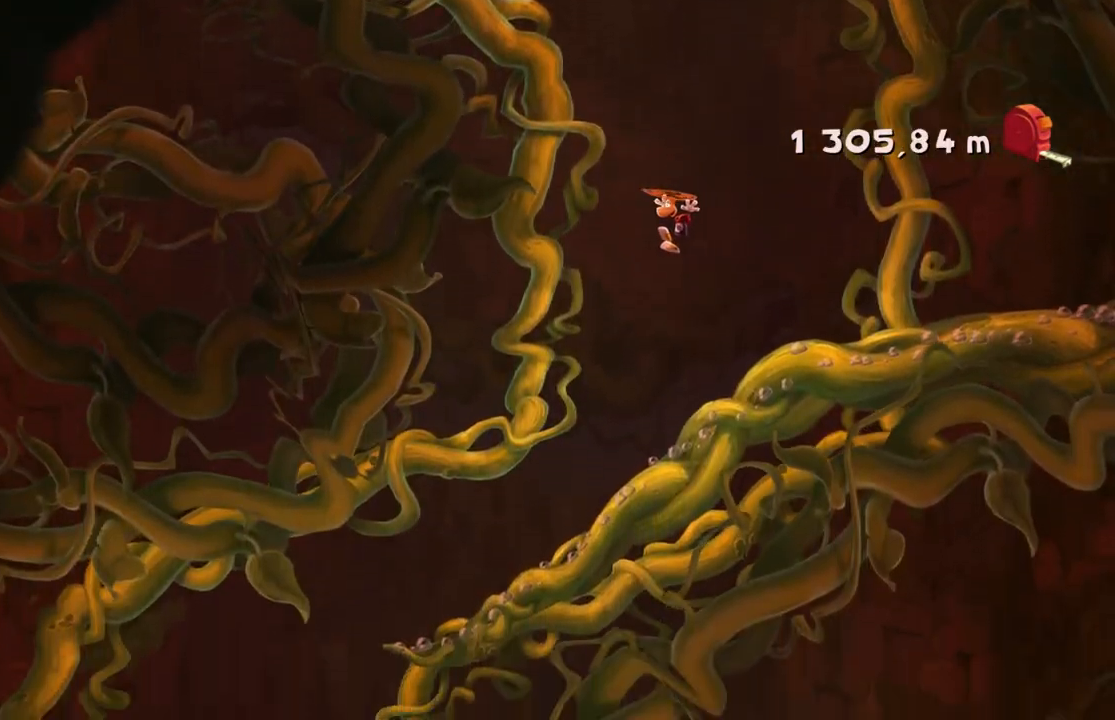
{"buttons": ["A"], "left_stick": "right", "events": [[33, "left_stick", "left"], [267, "left_stick", "center"], [434, "left_stick", "right"]]}
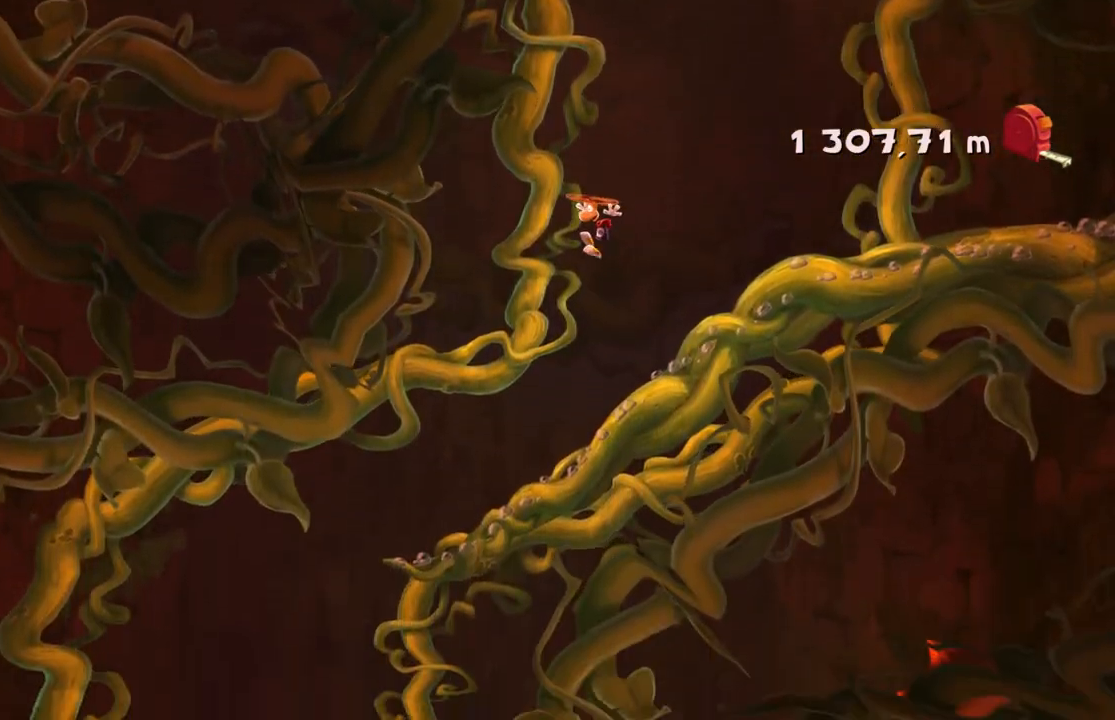
{"buttons": ["A"], "left_stick": "left"}
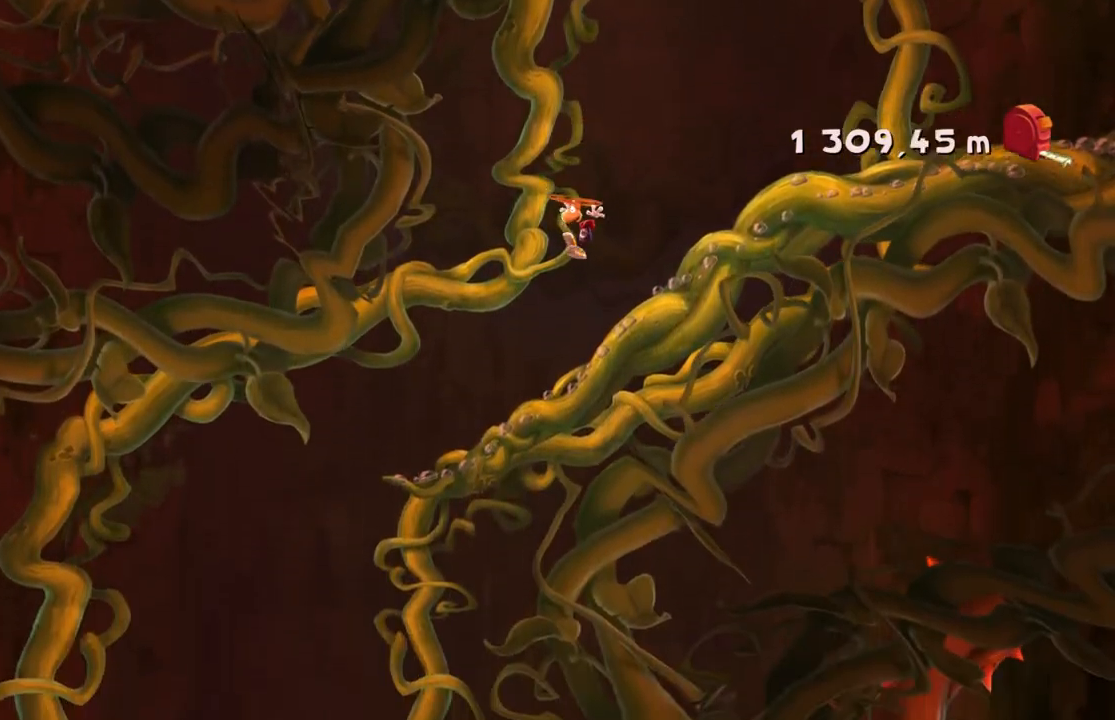
{"buttons": [], "left_stick": "left", "events": [[67, "A", "up"]]}
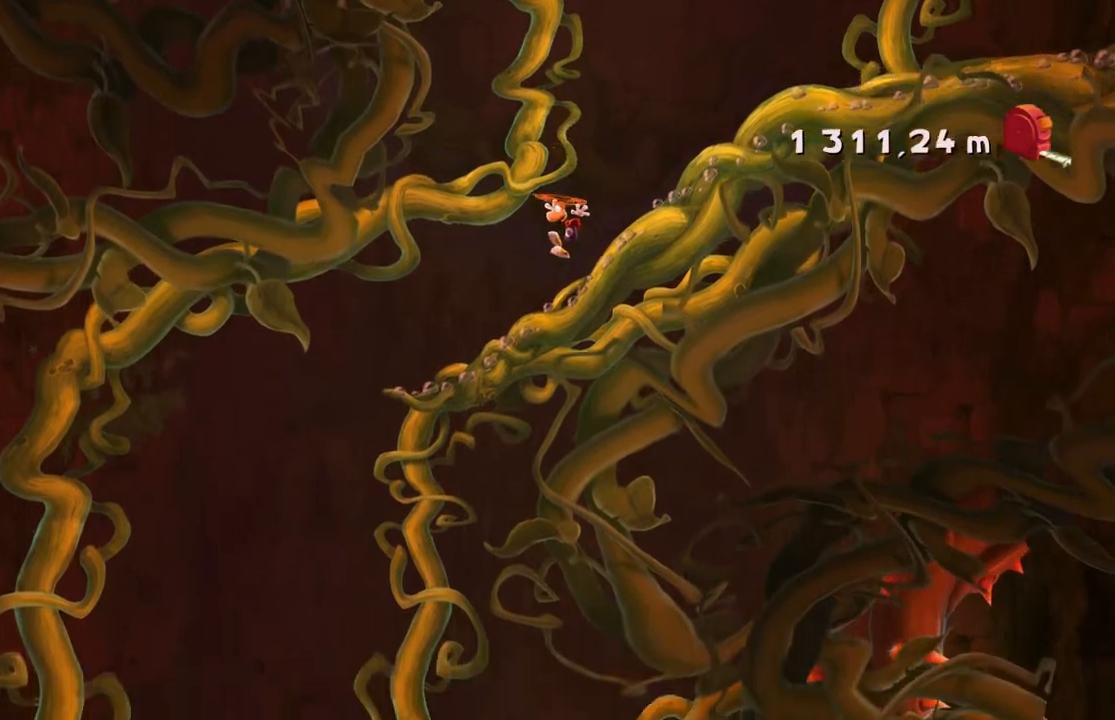
{"buttons": [], "left_stick": "left", "events": []}
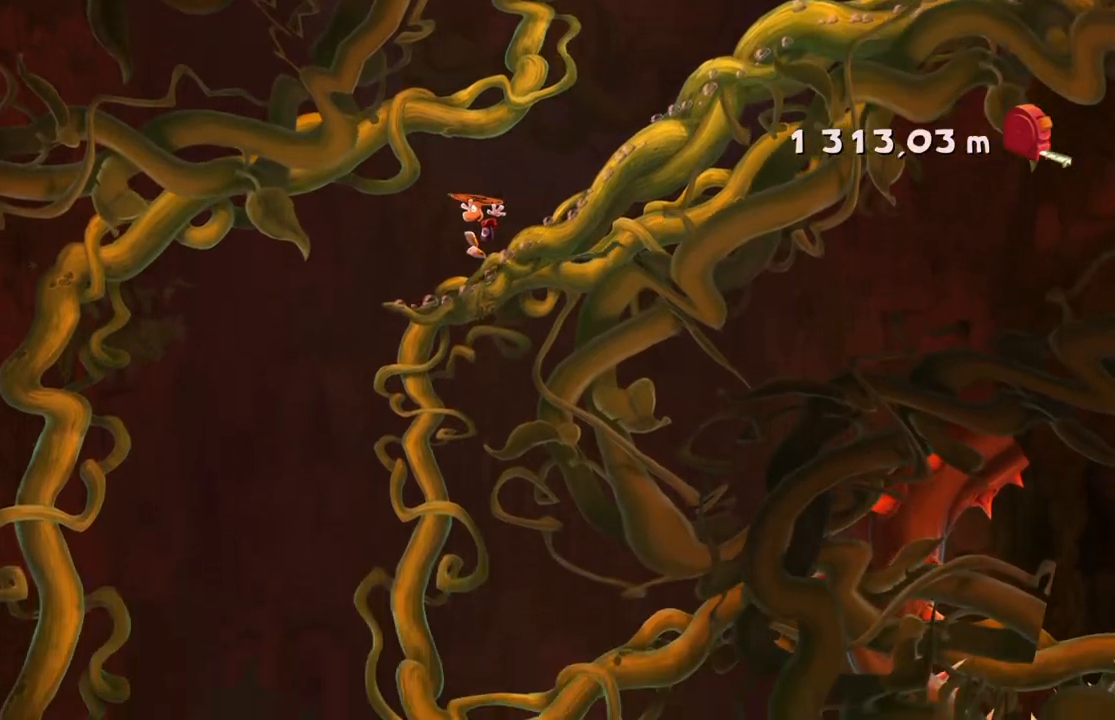
{"buttons": ["A"], "left_stick": "center", "events": [[133, "left_stick", "center"], [267, "A", "down"]]}
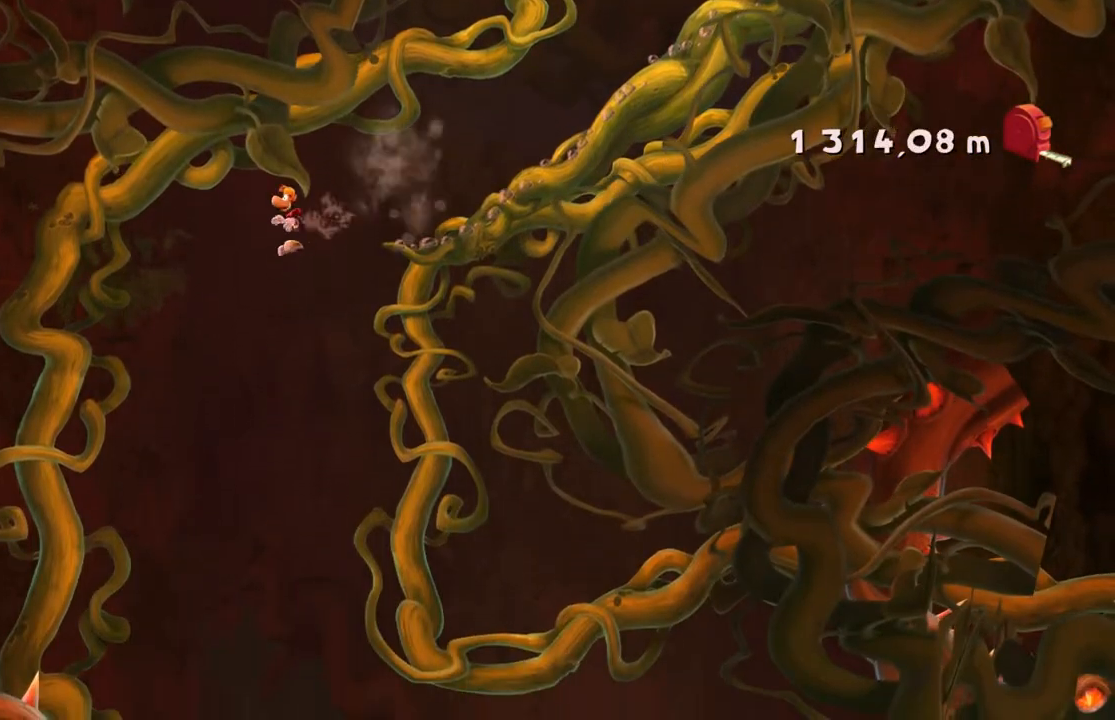
{"buttons": [], "left_stick": "right", "events": [[134, "A", "up"], [134, "left_stick", "right"]]}
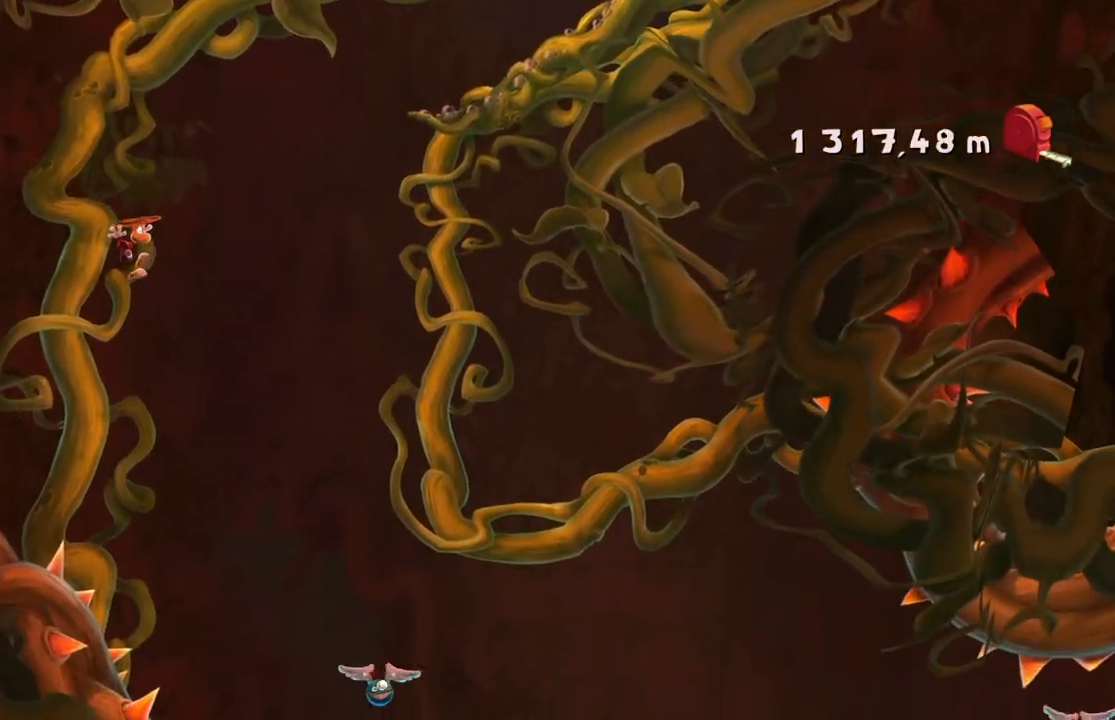
{"buttons": [], "left_stick": "center", "events": [[467, "left_stick", "center"]]}
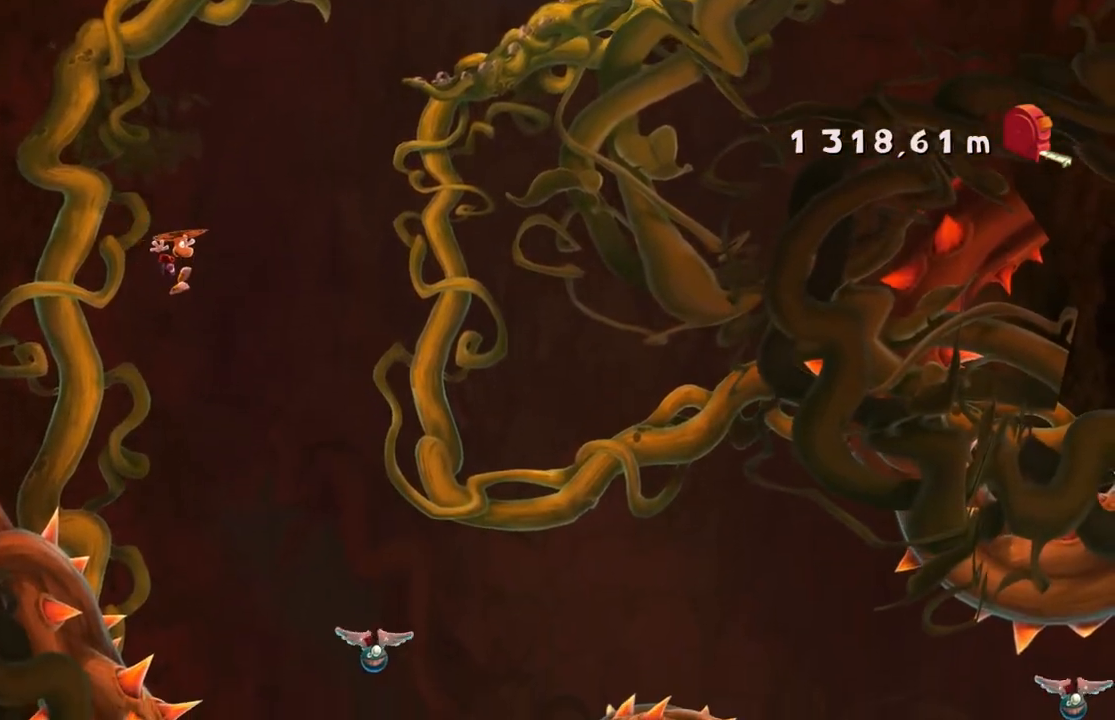
{"buttons": [], "left_stick": "right", "events": [[67, "left_stick", "left"], [234, "left_stick", "center"], [468, "left_stick", "right"]]}
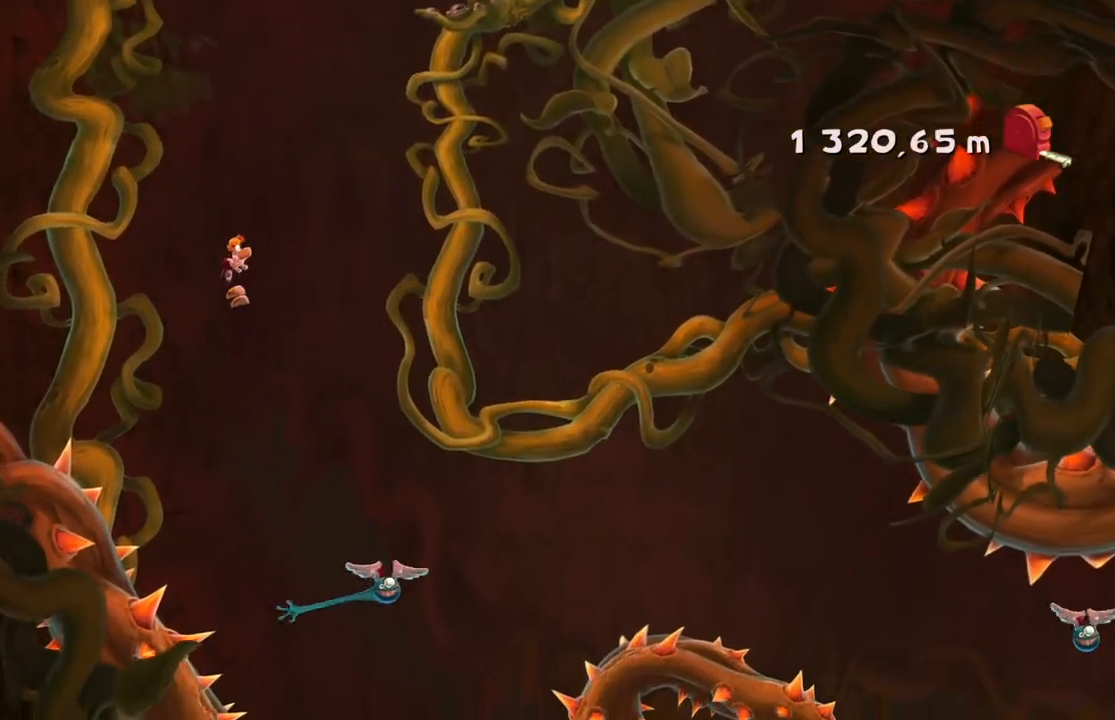
{"buttons": [], "left_stick": "center", "events": [[100, "left_stick", "center"], [167, "left_stick", "right"], [300, "left_stick", "center"]]}
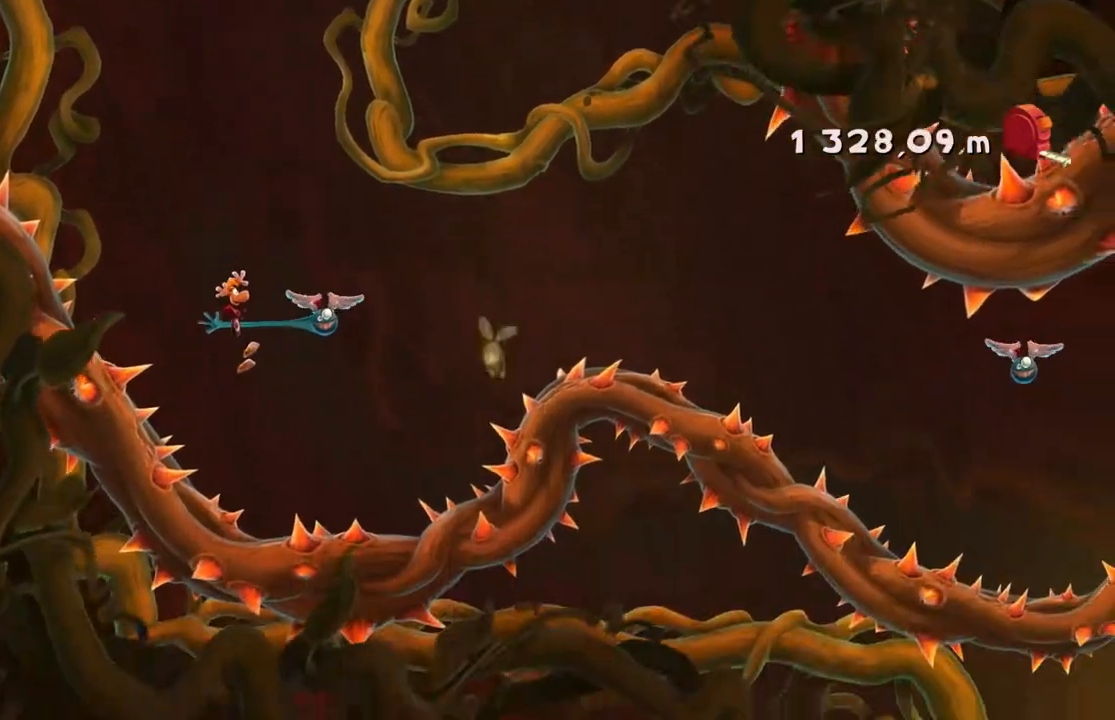
{"buttons": [], "left_stick": "right", "events": [[134, "left_stick", "right"]]}
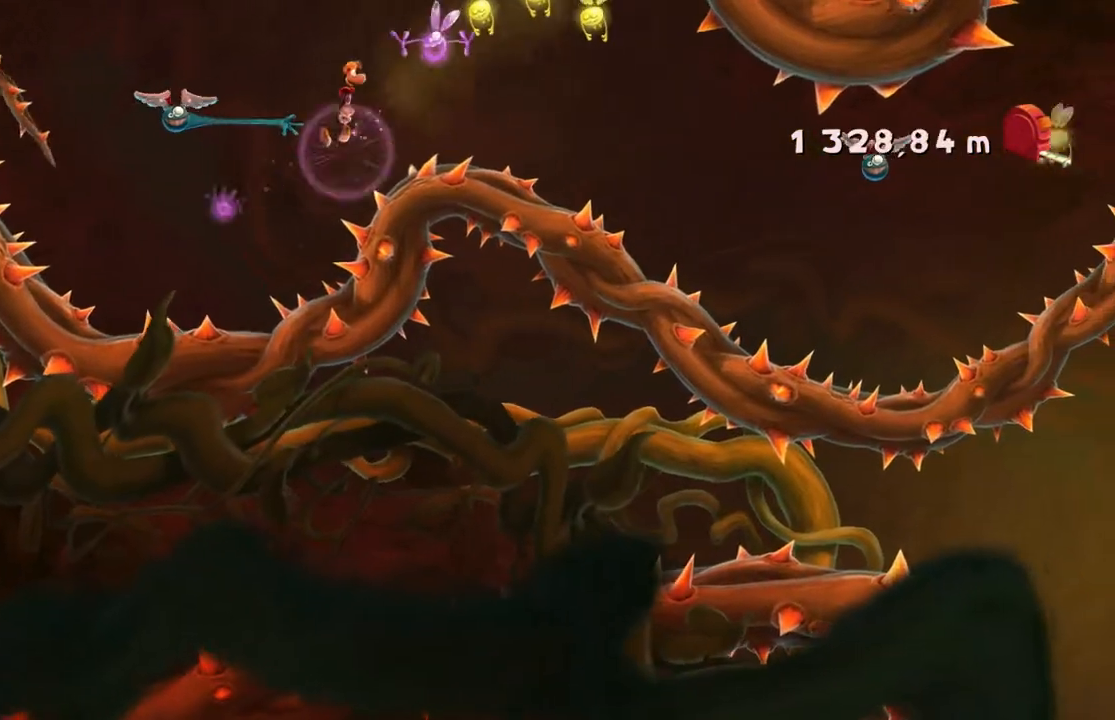
{"buttons": [], "left_stick": "right", "events": []}
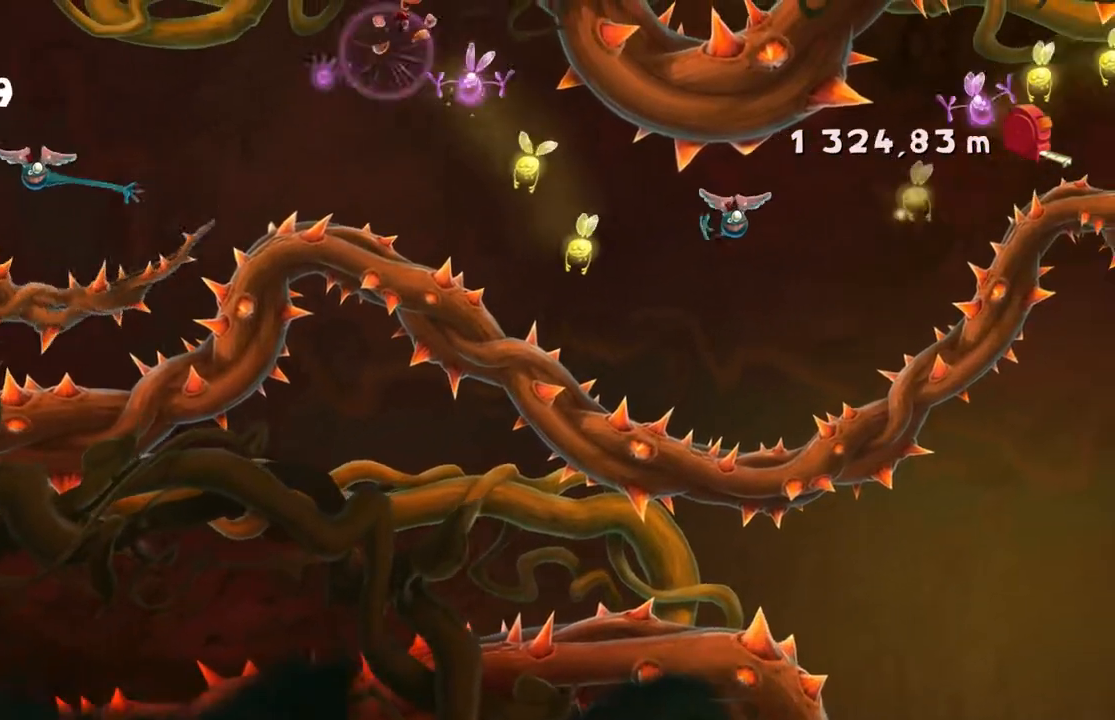
{"buttons": [], "left_stick": "right", "events": []}
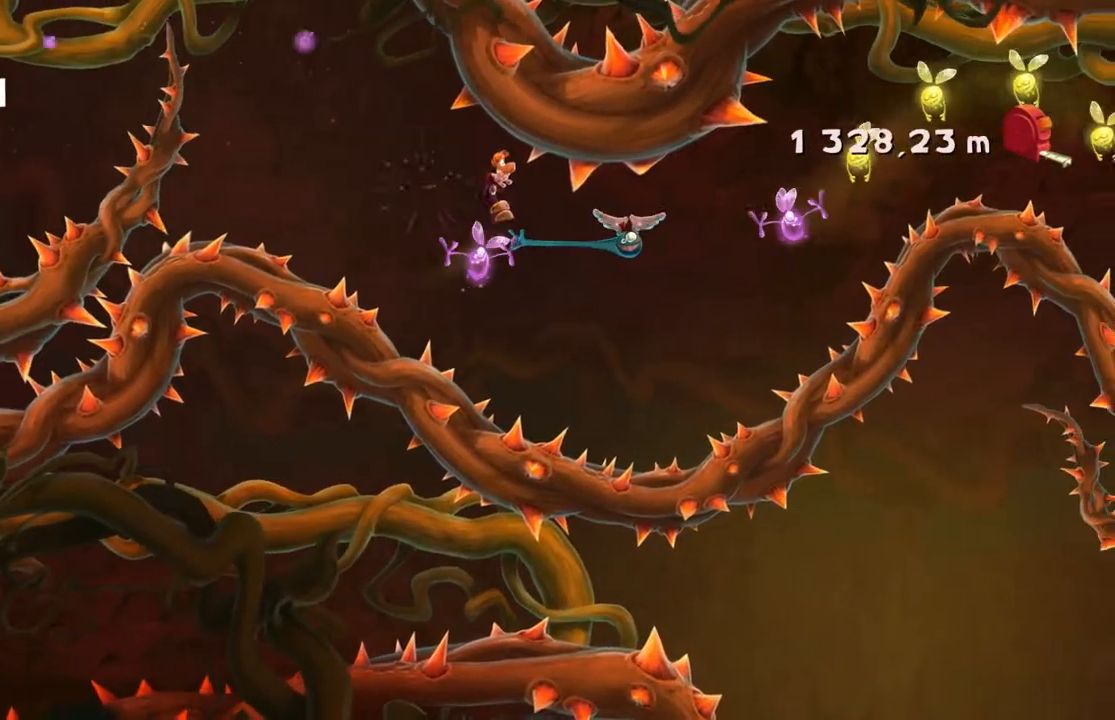
{"buttons": [], "left_stick": "right", "events": []}
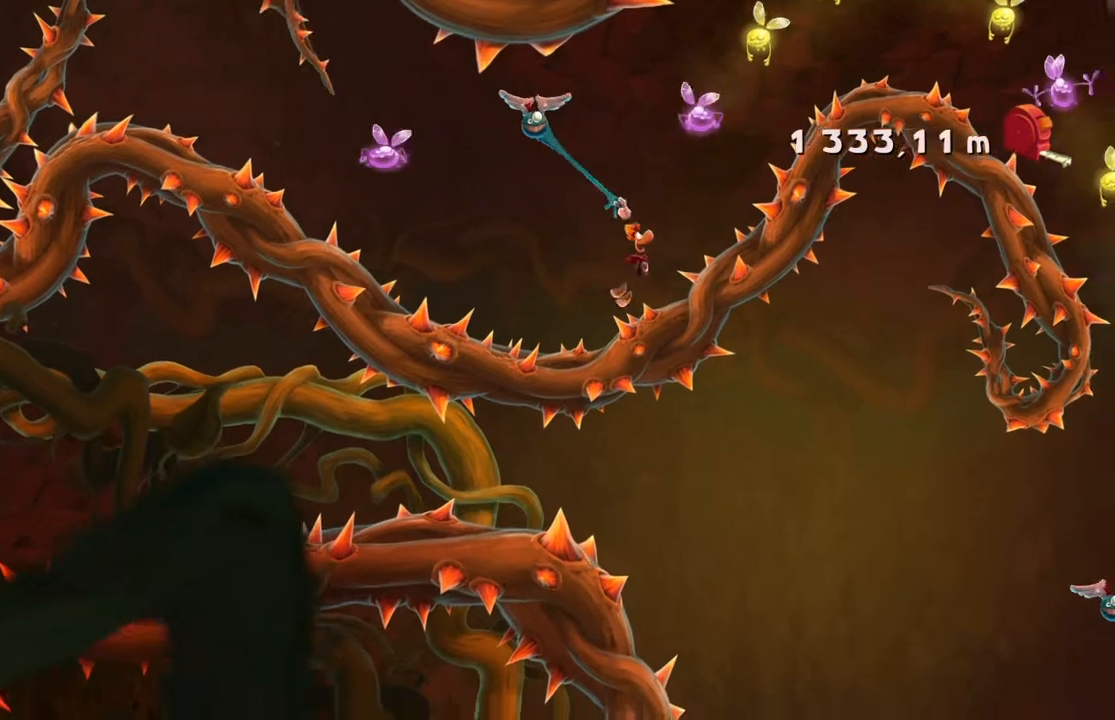
{"buttons": [], "left_stick": "right", "events": []}
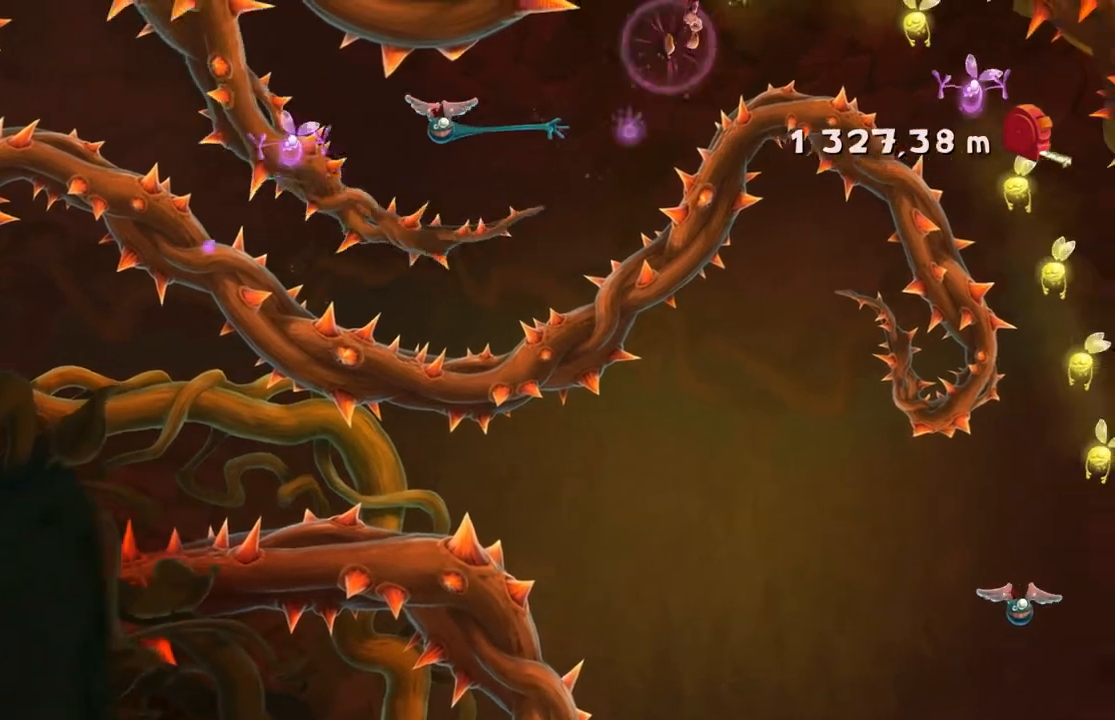
{"buttons": [], "left_stick": "right", "events": [[400, "DPAD_UP", "down"], [434, "DPAD_UP", "up"]]}
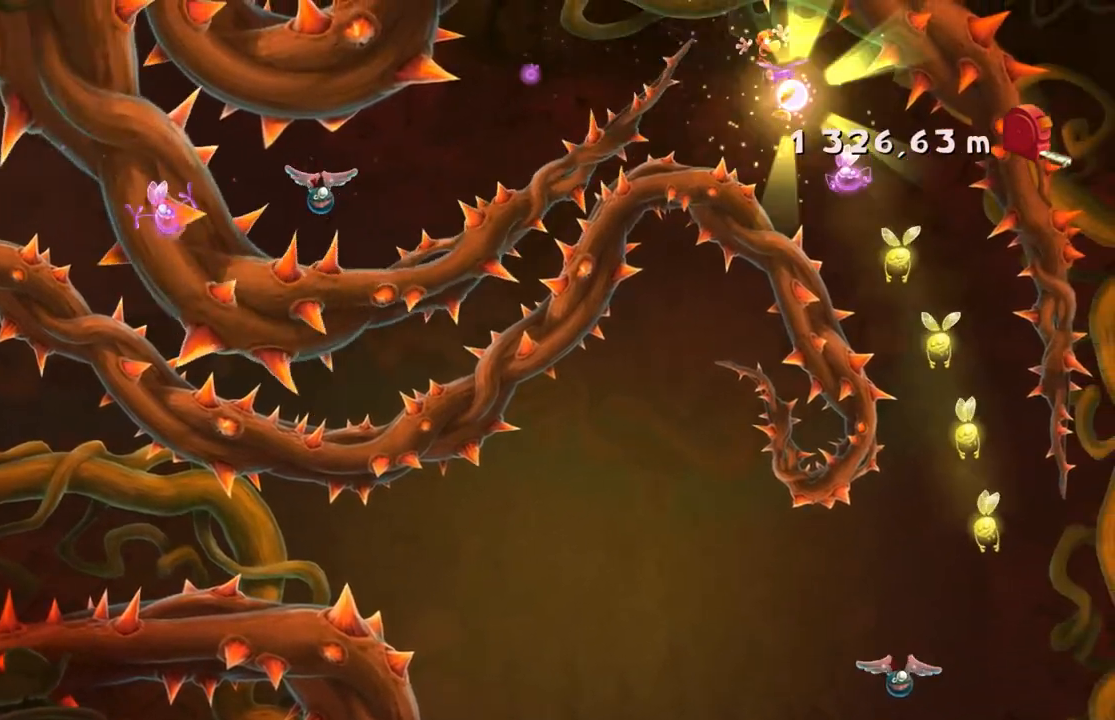
{"buttons": [], "left_stick": "center", "events": [[267, "A", "down"], [334, "A", "up"], [501, "left_stick", "center"]]}
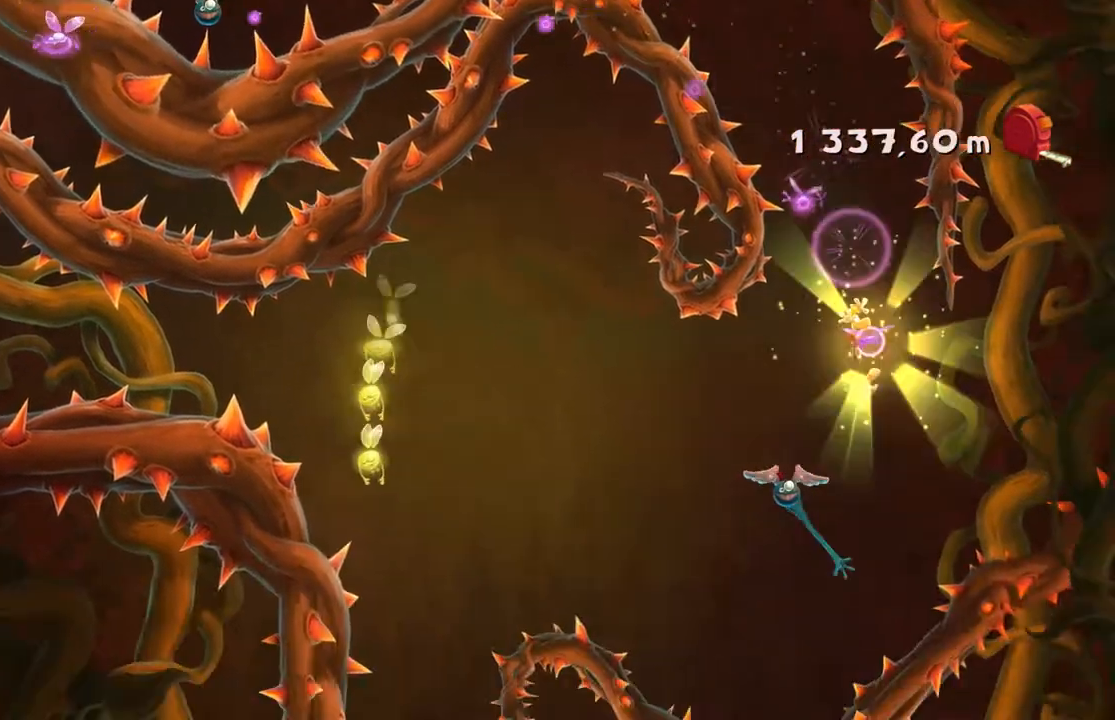
{"buttons": [], "left_stick": "left", "events": [[133, "left_stick", "left"], [267, "A", "down"], [300, "left_stick", "center"], [334, "A", "up"], [367, "left_stick", "left"]]}
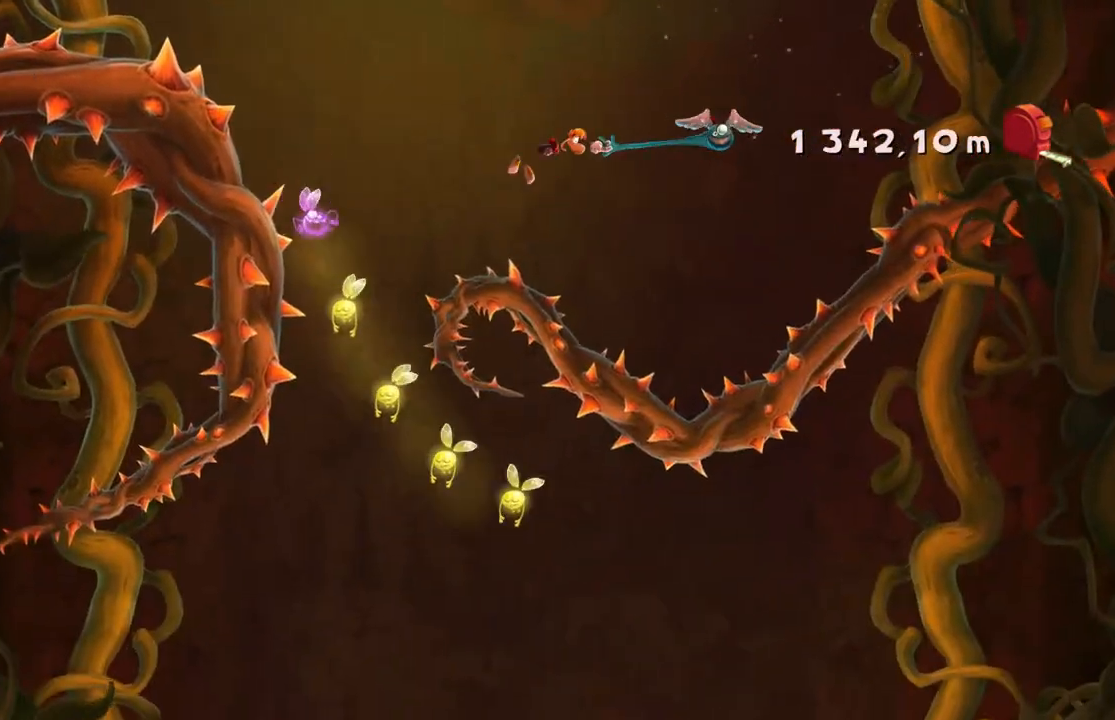
{"buttons": [], "left_stick": "up-left", "events": [[367, "left_stick", "up-left"]]}
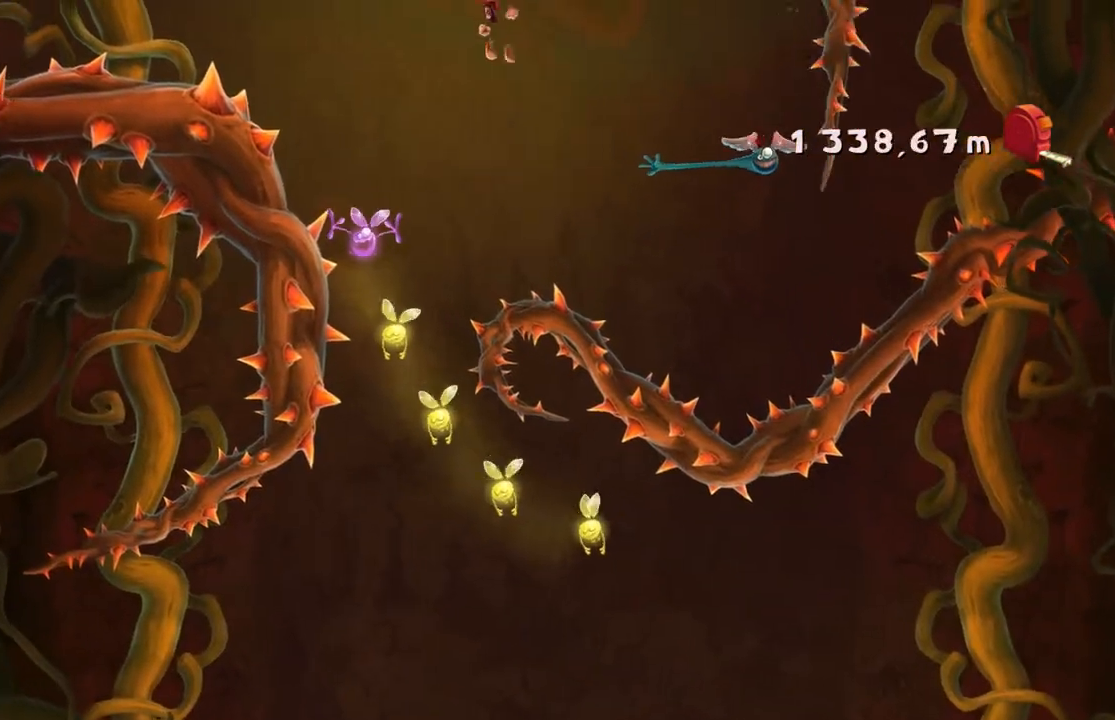
{"buttons": [], "left_stick": "right", "events": [[67, "left_stick", "right"]]}
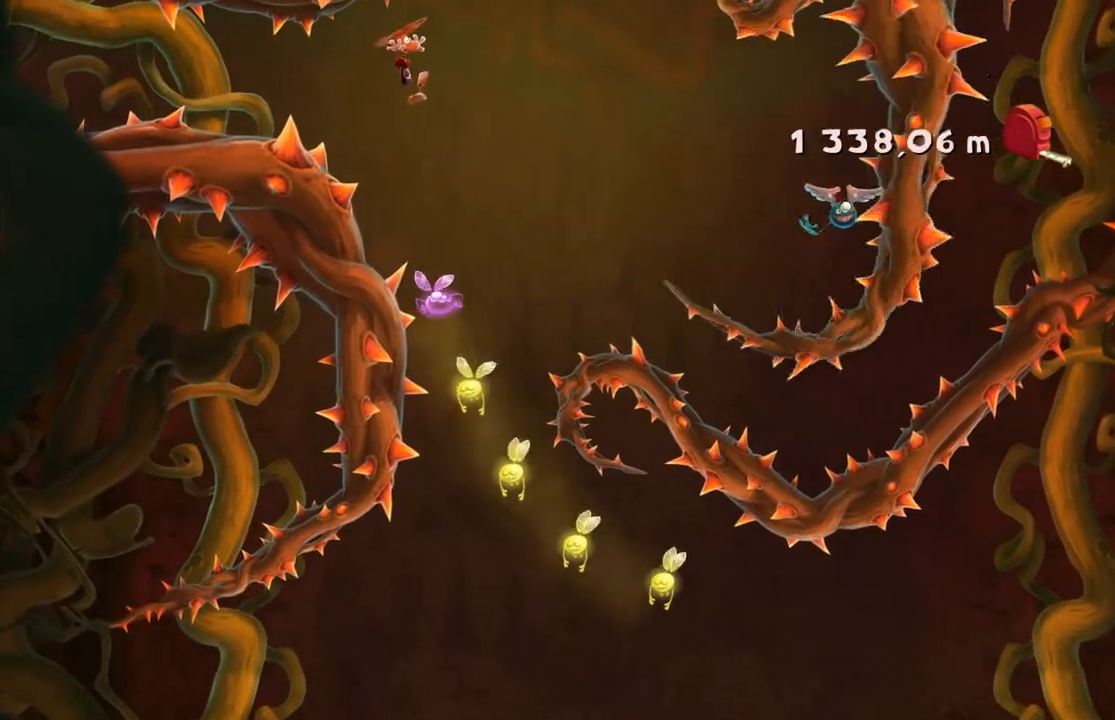
{"buttons": [], "left_stick": "right", "events": []}
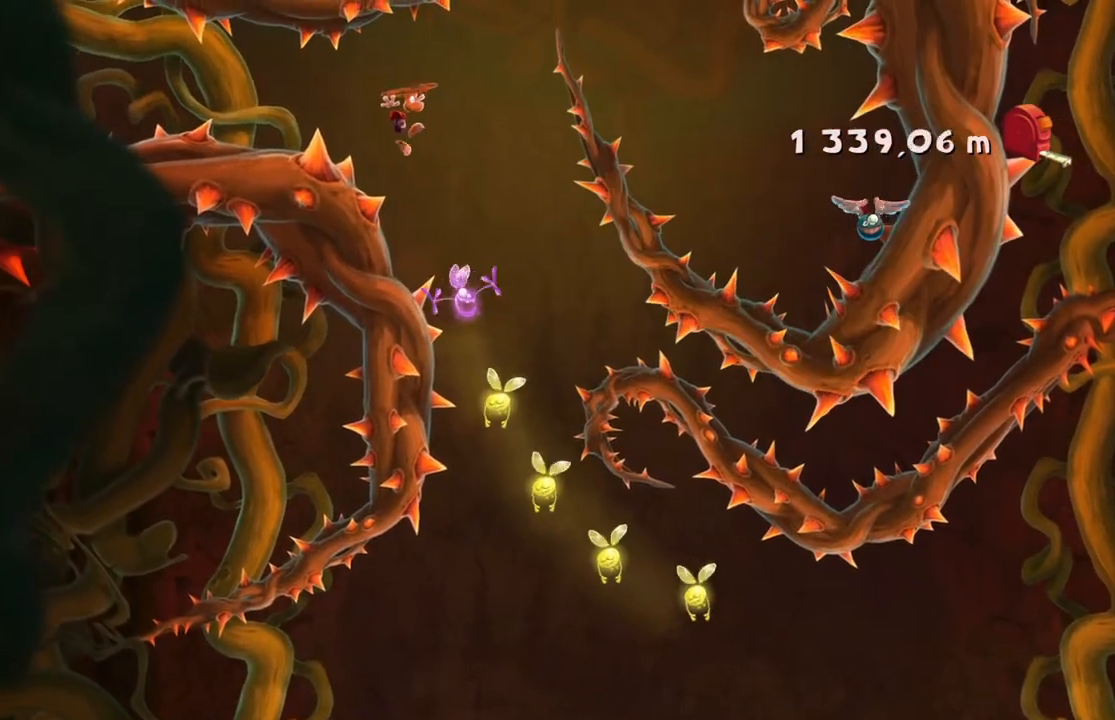
{"buttons": [], "left_stick": "center", "events": [[133, "left_stick", "center"]]}
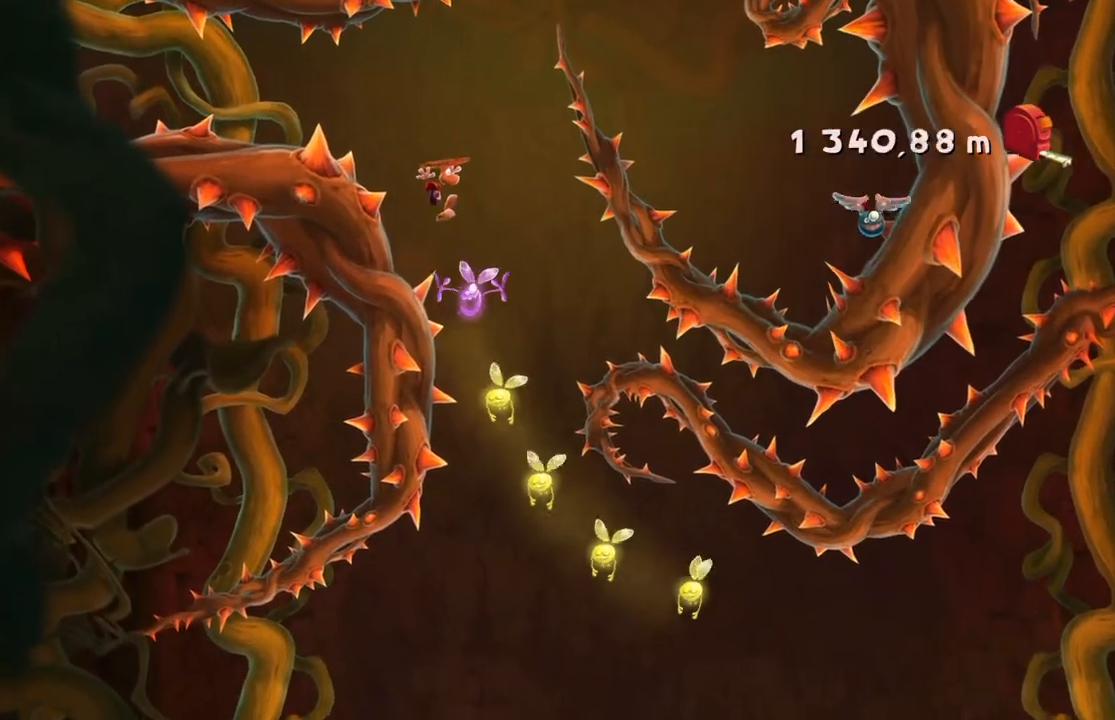
{"buttons": [], "left_stick": "center", "events": []}